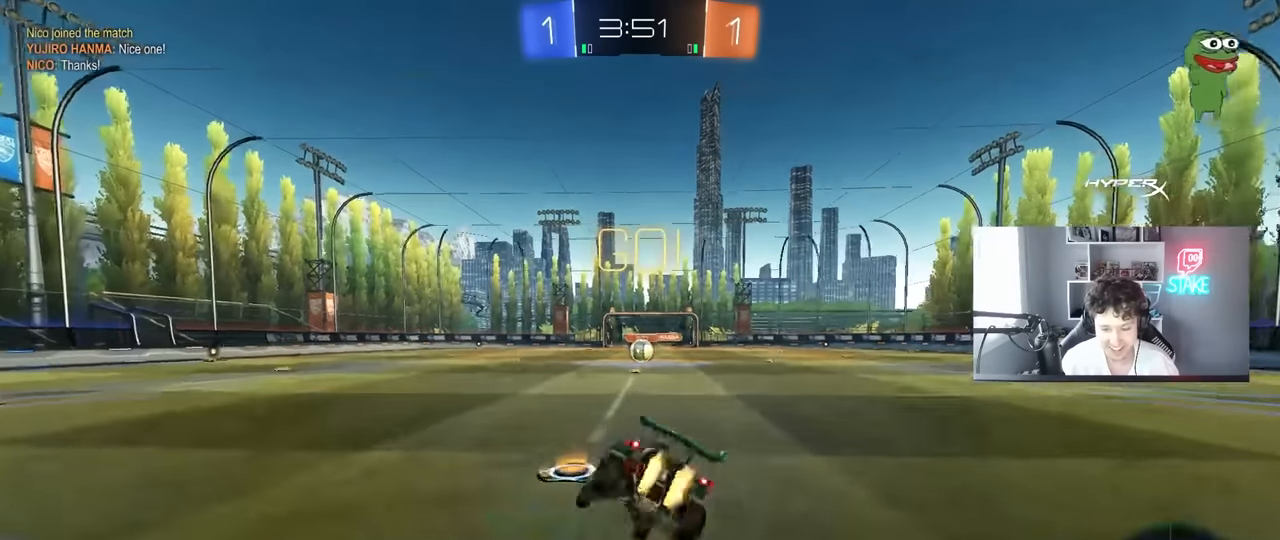
Gameplay with keyboard and mouse; each line is a JSON object with the keys and mouse buttons held at the frame after it. "events" lists presses ("down") and releases ("up") of "1", "2", "3", "4", "5", "a", "alt", "c", "caps_lock", "ctrl", "d", "e", "f", "g", "q", "r", "s", "shift", "space", "t", "tab", "v", "w", "x", "z", "mouse_left", "mouse_wheel" and "mouse_right" between this image and that frame as [ms after this image, input, new state], when the widget could be followed in between. "mouse_left", "mouse_wheel", "mouse_right" = the "left", "wheel", "right" buttons of the "mouse" list. No other keys are recorded. "wheel" means that the mouse wheel is clicked or scrolled. "mouse_move" is the direction in which the mouse moves at that frame (one of eight, or "still"), when it could be read.
{"keys": ["d", "s", "shift"], "mouse": ["left"], "mouse_move": "still", "events": [[83, "mouse_right", "up"], [366, "s", "up"], [466, "s", "down"]]}
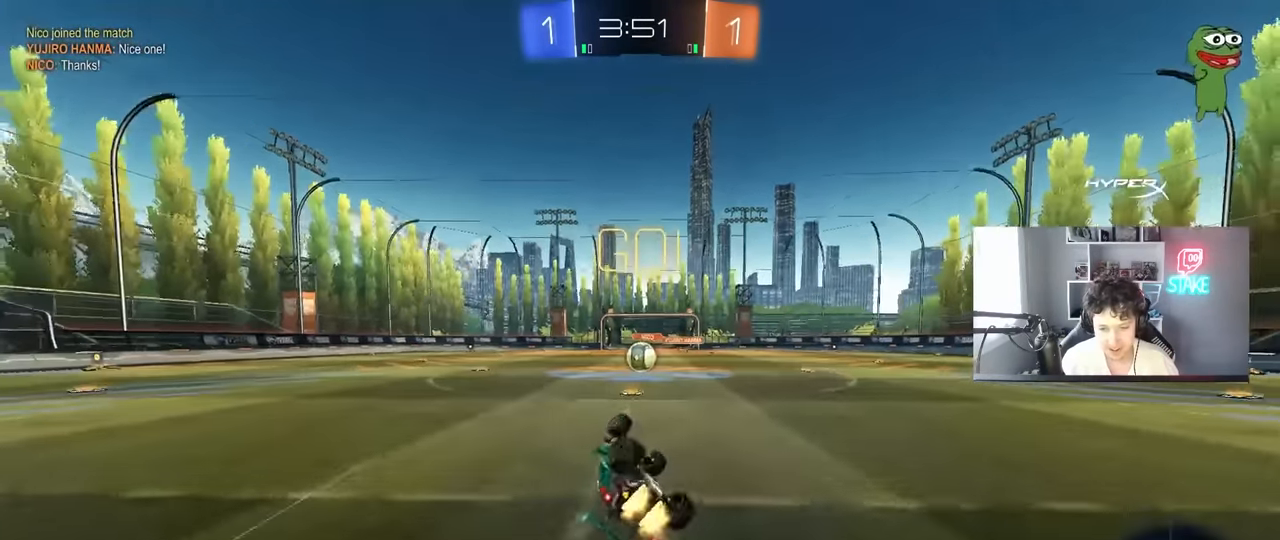
{"keys": ["d"], "mouse": [], "mouse_move": "still", "events": [[150, "mouse_left", "up"], [200, "s", "up"], [200, "shift", "up"], [250, "d", "up"], [433, "d", "down"]]}
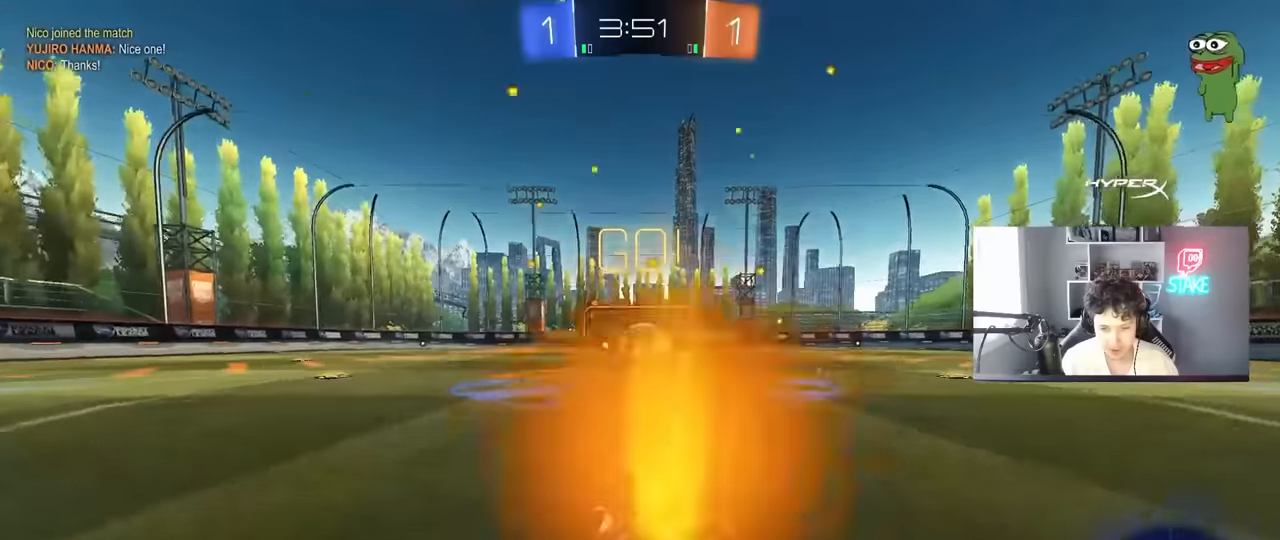
{"keys": ["a", "s", "shift"], "mouse": ["right"], "mouse_move": "down-left", "events": [[66, "d", "up"], [166, "mouse_right", "down"], [283, "mouse_right", "up"], [300, "w", "down"], [350, "a", "down"], [350, "shift", "down"], [400, "mouse_right", "down"], [450, "s", "down"], [450, "w", "up"]]}
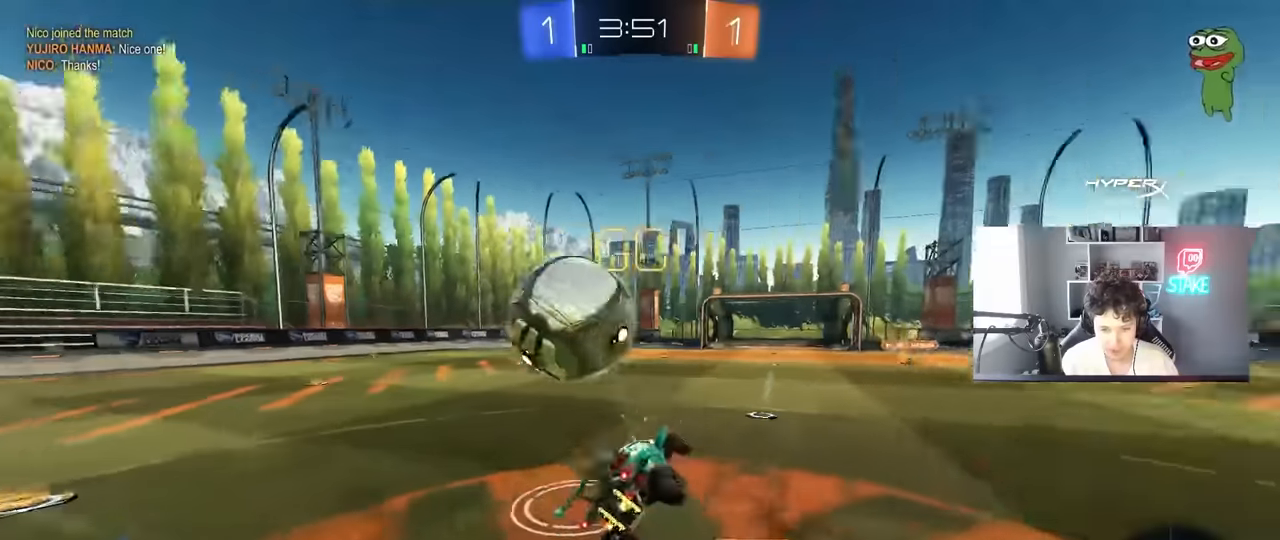
{"keys": ["a", "s", "shift"], "mouse": [], "mouse_move": "still", "events": [[83, "mouse_right", "up"], [416, "s", "up"], [466, "s", "down"]]}
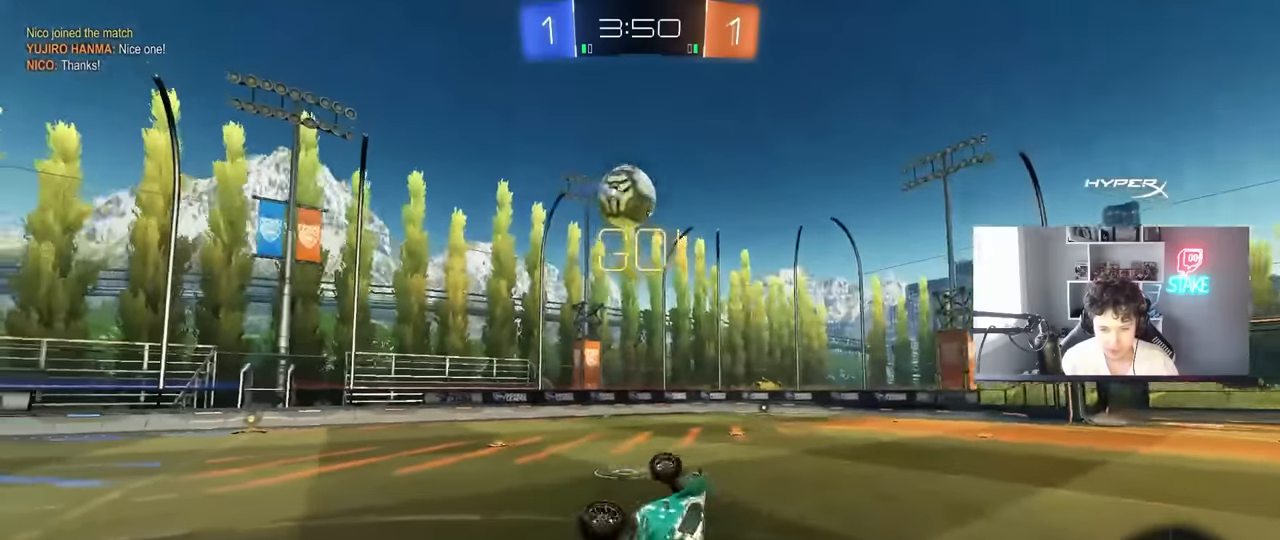
{"keys": ["w"], "mouse": [], "mouse_move": "still", "events": [[150, "s", "up"], [150, "shift", "up"], [250, "a", "up"], [433, "w", "down"]]}
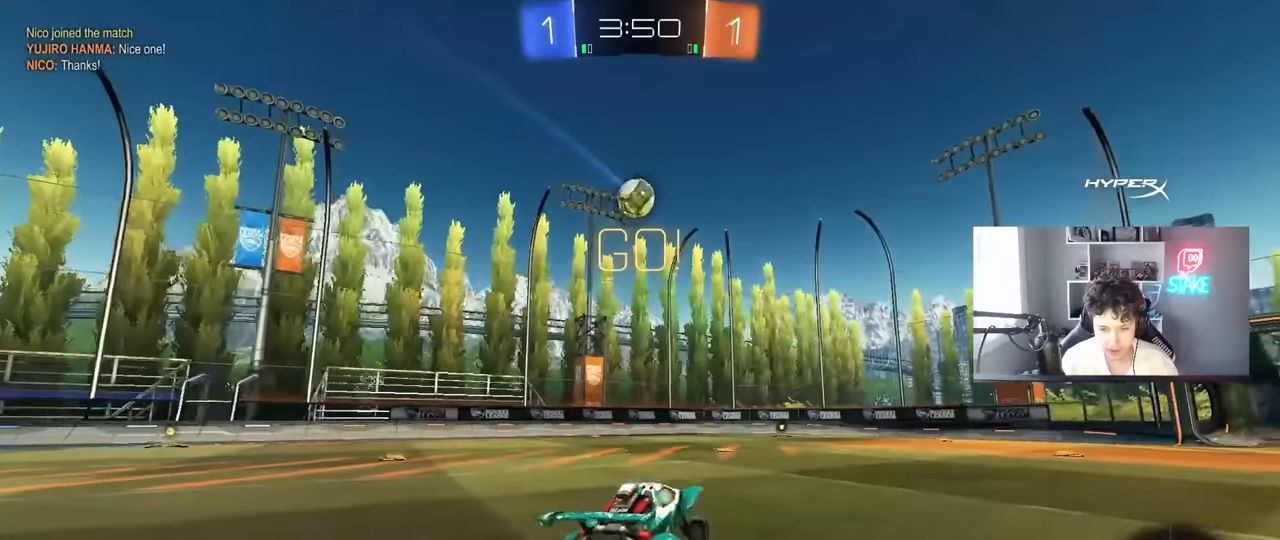
{"keys": ["d", "w"], "mouse": [], "mouse_move": "still", "events": [[116, "a", "down"], [266, "a", "up"], [500, "d", "down"]]}
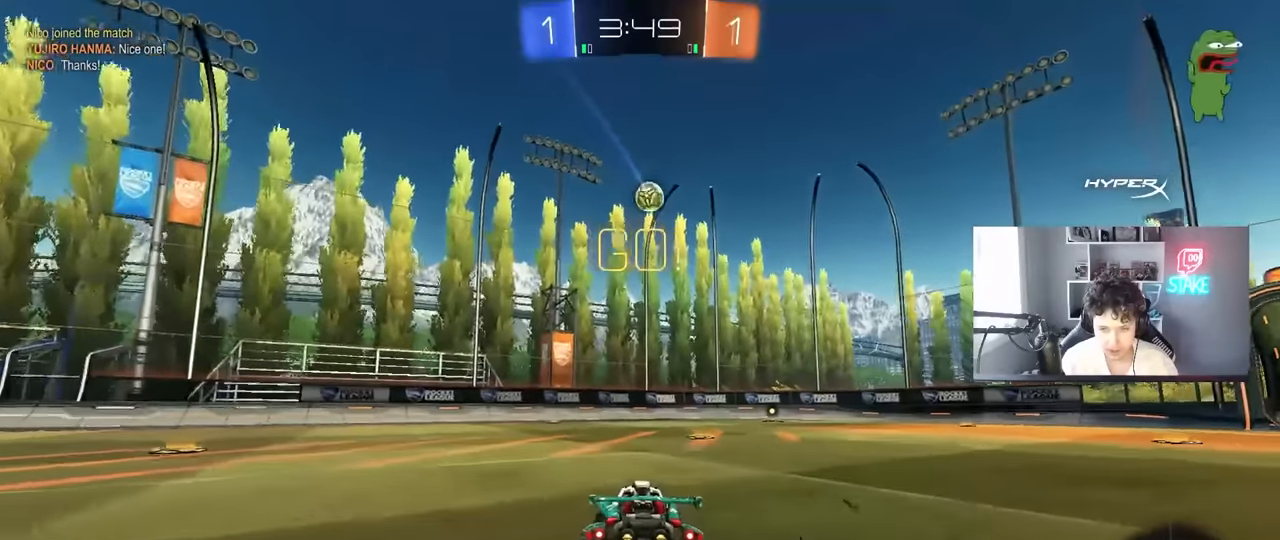
{"keys": ["w"], "mouse": [], "mouse_move": "still", "events": [[33, "d", "up"], [183, "a", "down"], [233, "a", "up"], [333, "d", "down"], [466, "d", "up"]]}
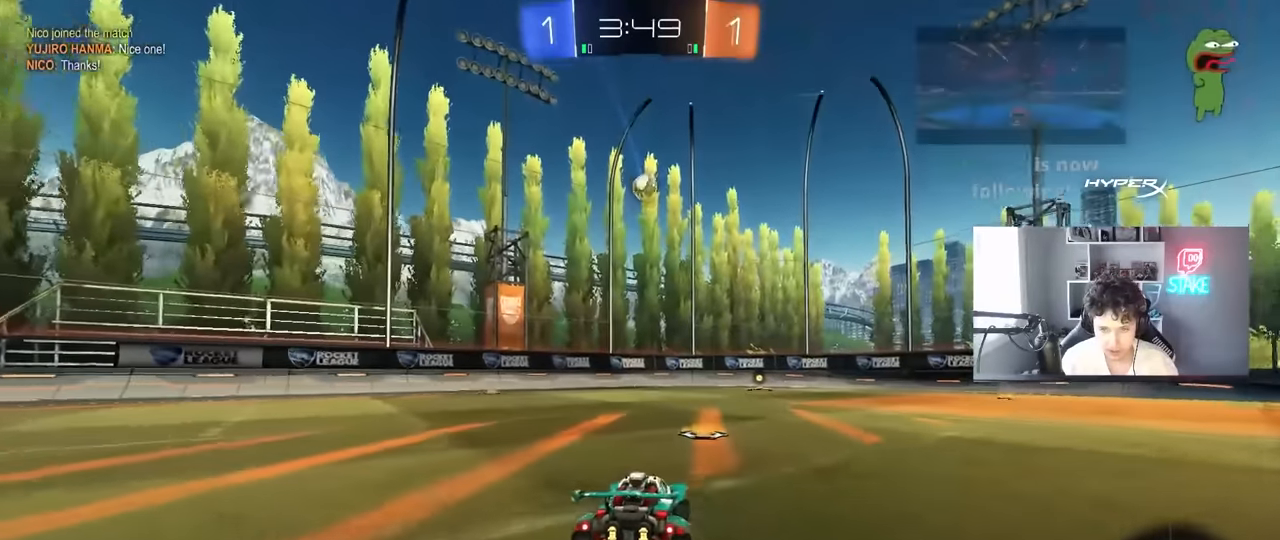
{"keys": ["w"], "mouse": ["left"], "mouse_move": "still", "events": [[200, "d", "down"], [433, "d", "up"], [483, "mouse_left", "down"]]}
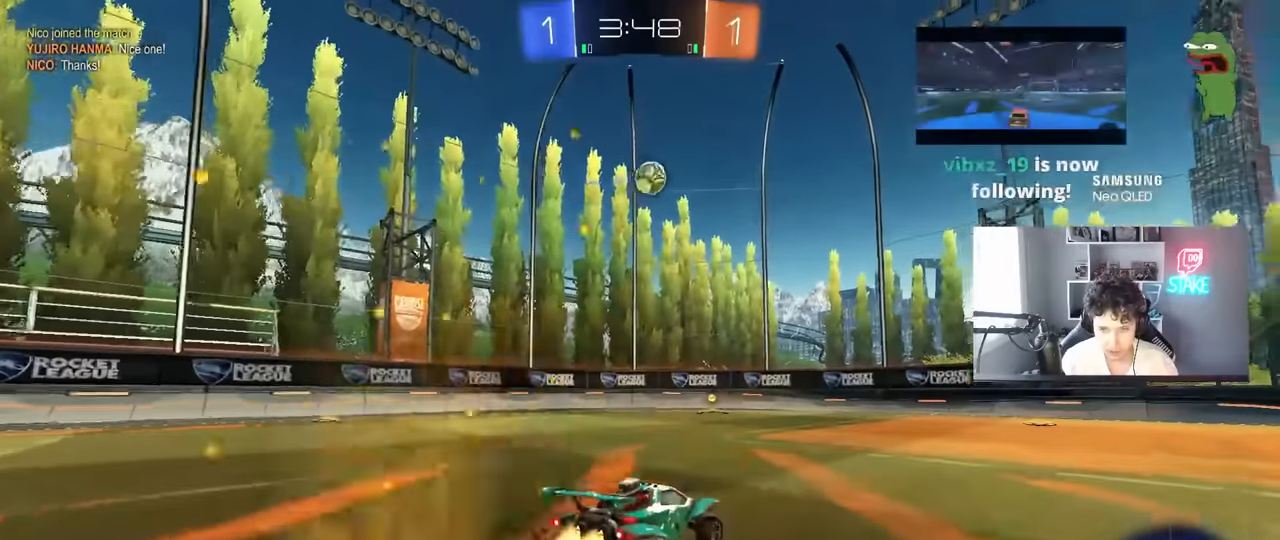
{"keys": ["d", "shift"], "mouse": [], "events": [[33, "mouse_right", "down"], [33, "w", "up"], [116, "s", "down"], [166, "d", "down"], [216, "d", "up"], [266, "mouse_right", "up"], [266, "s", "up"], [300, "mouse_right", "down"], [350, "s", "down"], [400, "d", "down"], [400, "shift", "down"], [450, "mouse_left", "up"], [450, "mouse_right", "up"], [500, "s", "up"]]}
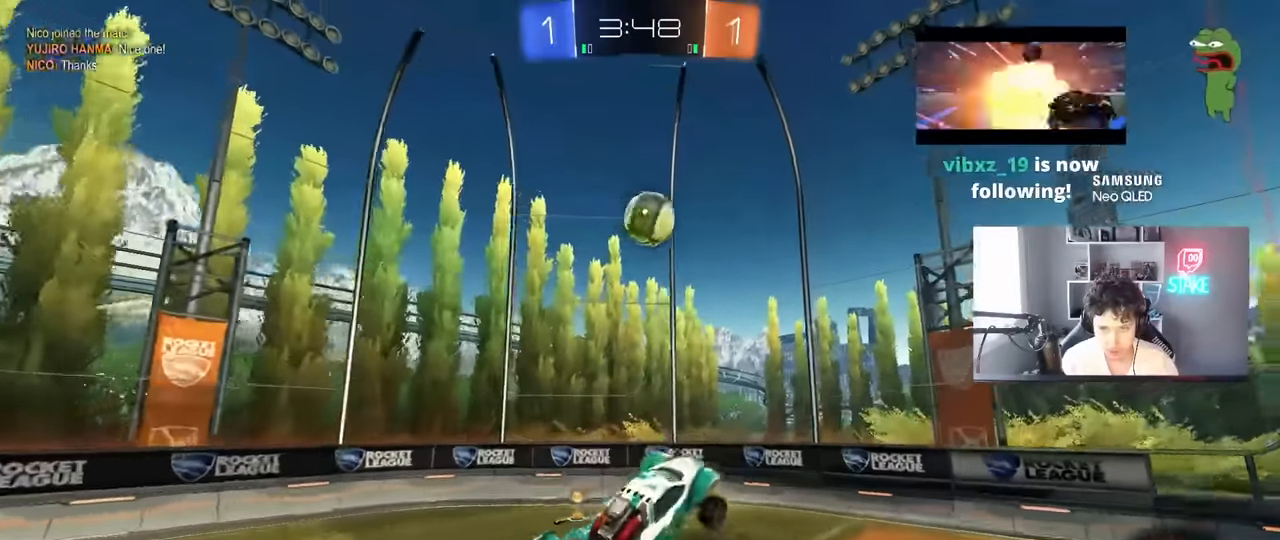
{"keys": ["d", "w"], "mouse": ["left"], "mouse_move": "still", "events": [[33, "mouse_left", "down"], [83, "shift", "up"], [133, "d", "up"], [183, "mouse_left", "up"], [316, "d", "down"], [316, "mouse_left", "down"], [316, "w", "down"], [366, "mouse_left", "up"], [416, "mouse_left", "down"]]}
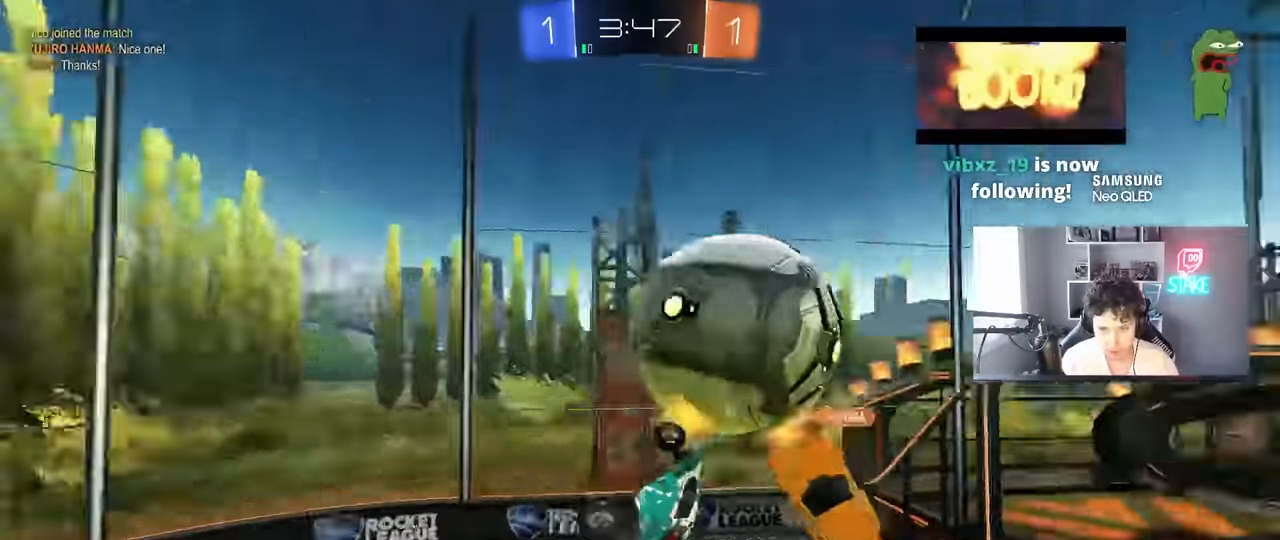
{"keys": ["d", "shift"], "mouse": [], "mouse_move": "still", "events": [[16, "a", "down"], [16, "shift", "down"], [50, "d", "up"], [50, "mouse_left", "up"], [50, "w", "up"], [250, "d", "down"], [283, "a", "up"], [333, "shift", "up"], [333, "w", "down"], [433, "w", "up"], [483, "shift", "down"]]}
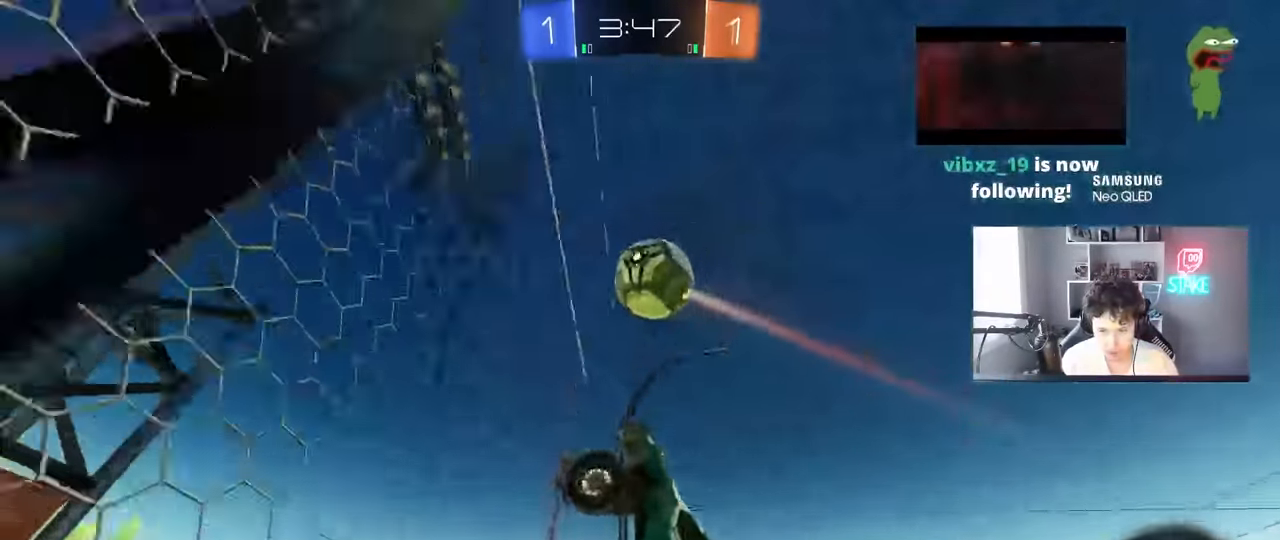
{"keys": ["d", "shift"], "mouse": [], "mouse_move": "still", "events": [[16, "shift", "up"], [66, "d", "up"], [66, "s", "down"], [216, "mouse_right", "down"], [266, "d", "down"], [316, "shift", "down"], [316, "space", "down"], [350, "s", "up"], [450, "mouse_right", "up"], [450, "space", "up"]]}
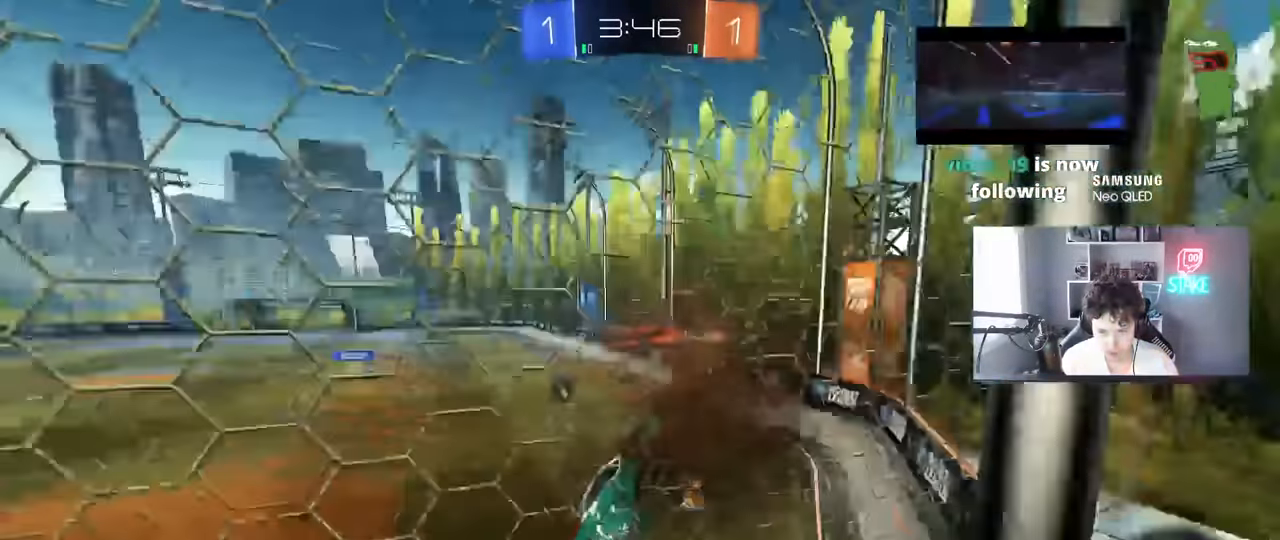
{"keys": [], "mouse": [], "mouse_move": "still", "events": [[83, "w", "down"], [183, "a", "down"], [183, "d", "up"], [183, "w", "up"], [233, "shift", "up"], [316, "a", "up"], [366, "d", "down"], [466, "d", "up"]]}
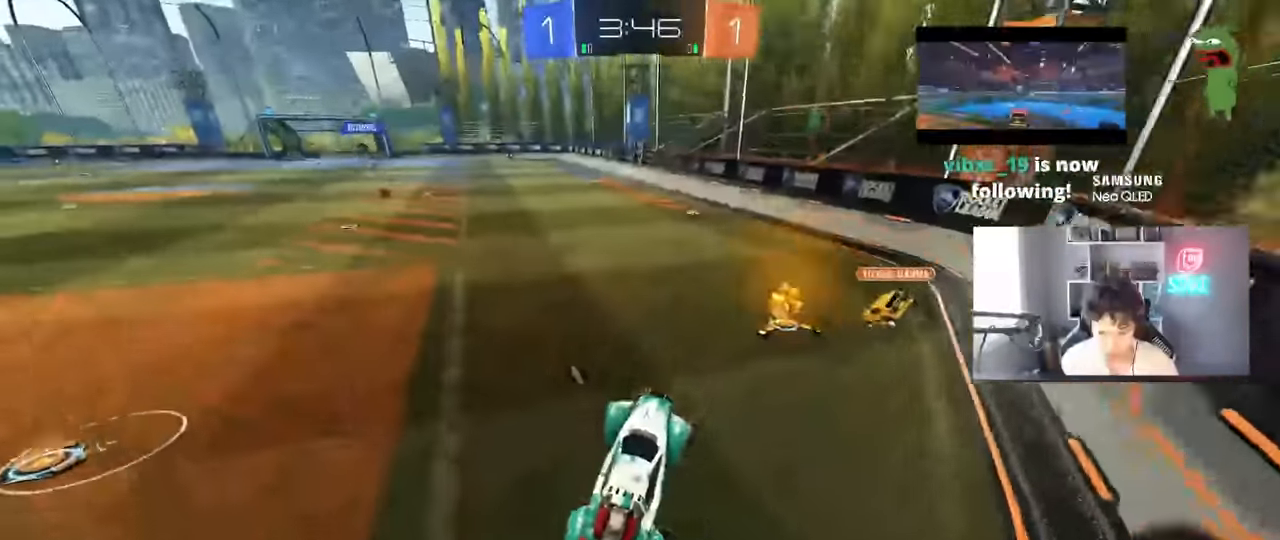
{"keys": ["a", "w"], "mouse": [], "mouse_move": "still", "events": [[16, "w", "down"], [100, "mouse_right", "down"], [150, "d", "down"], [200, "d", "up"], [250, "a", "down"], [283, "mouse_right", "up"]]}
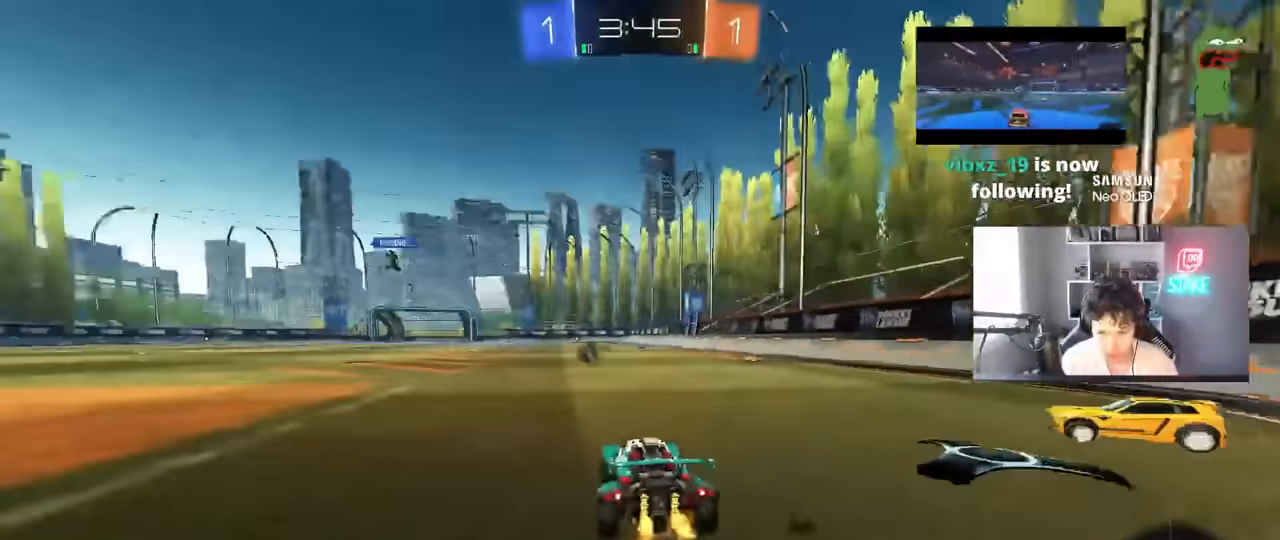
{"keys": ["space", "w"], "mouse": ["right"], "mouse_move": "still", "events": [[166, "a", "up"], [266, "a", "down"], [350, "a", "up"], [350, "mouse_right", "down"], [450, "mouse_right", "up"], [500, "mouse_right", "down"], [500, "space", "down"]]}
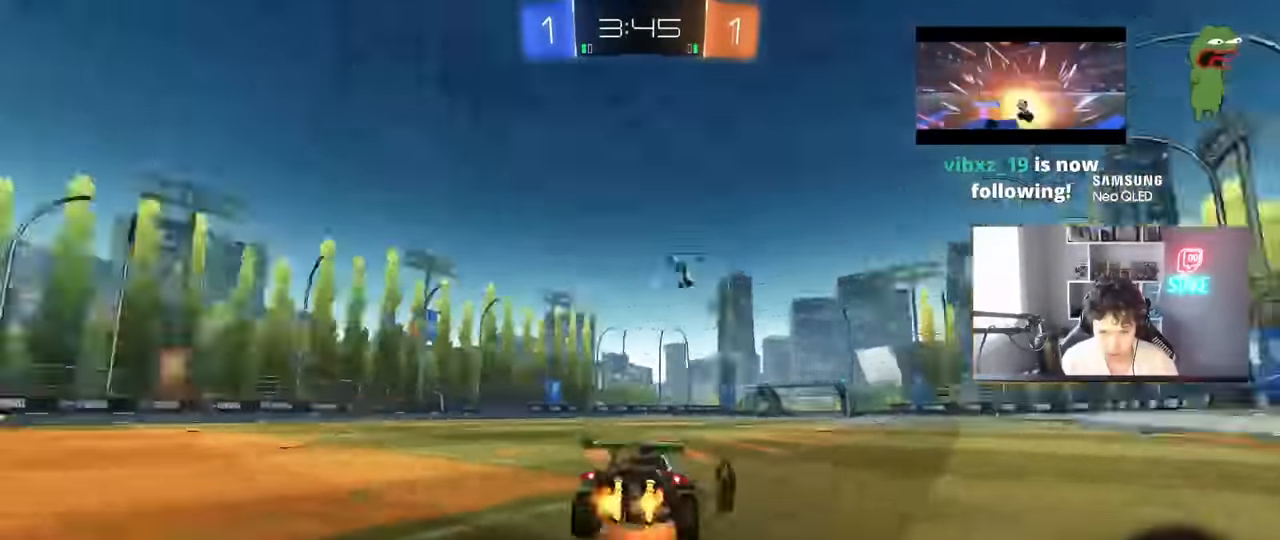
{"keys": ["w"], "mouse": [], "mouse_move": "still", "events": [[183, "space", "up"], [233, "mouse_right", "up"]]}
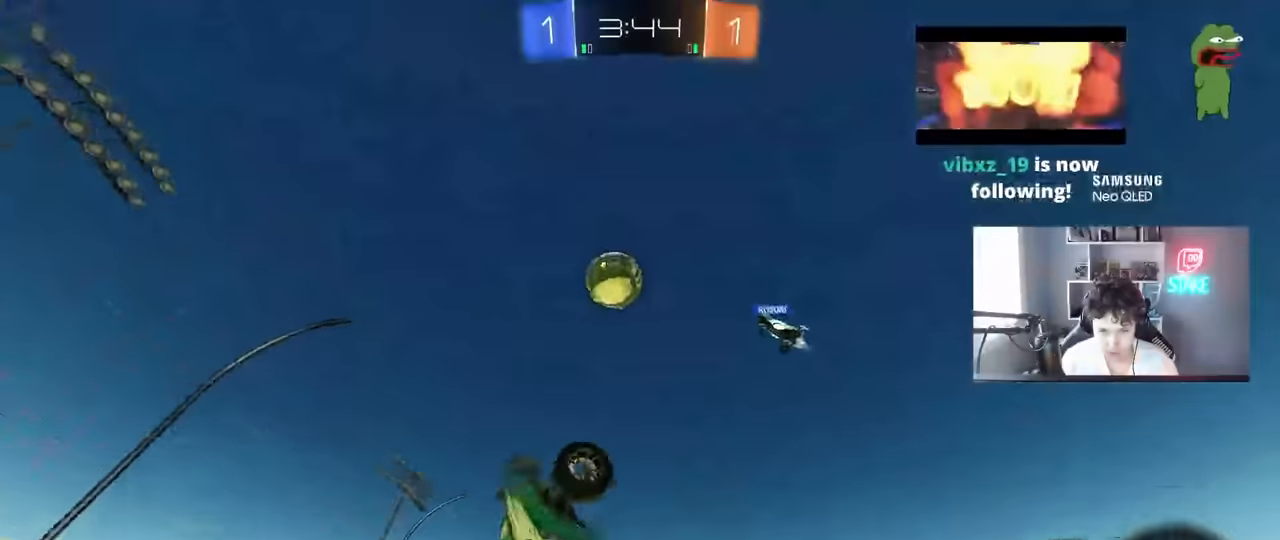
{"keys": [], "mouse": [], "mouse_move": "still", "events": [[150, "w", "up"]]}
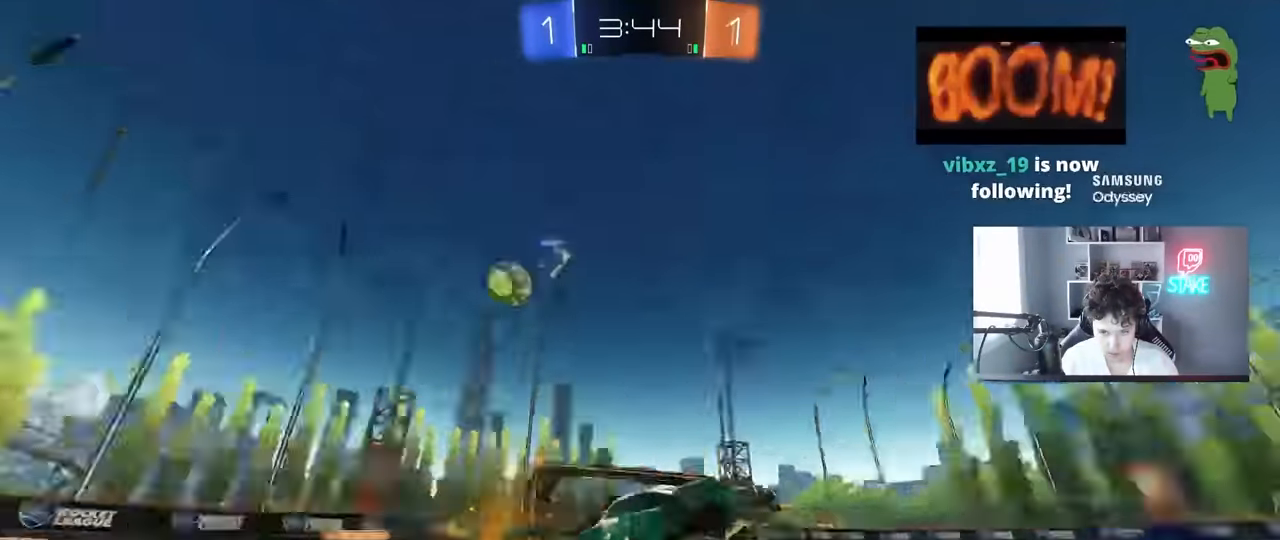
{"keys": ["a", "space", "w"], "mouse": [], "mouse_move": "still", "events": [[16, "space", "down"], [66, "a", "down"], [116, "w", "down"], [216, "space", "up"], [250, "a", "up"], [400, "a", "down"], [500, "space", "down"]]}
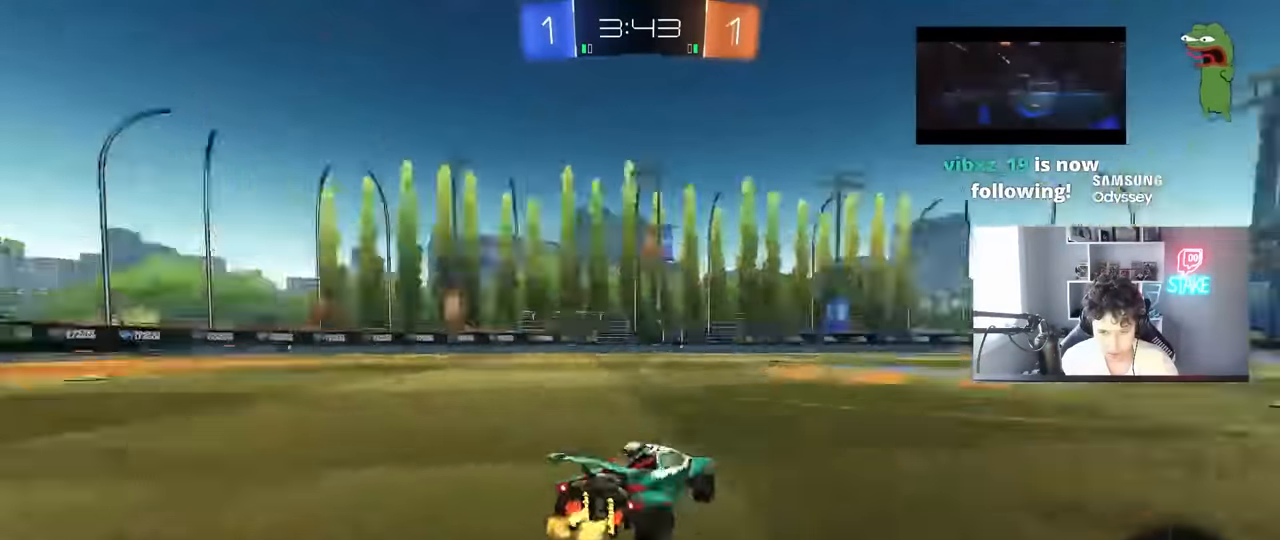
{"keys": ["a", "w"], "mouse": [], "mouse_move": "still", "events": [[83, "a", "up"], [183, "space", "up"], [316, "a", "down"]]}
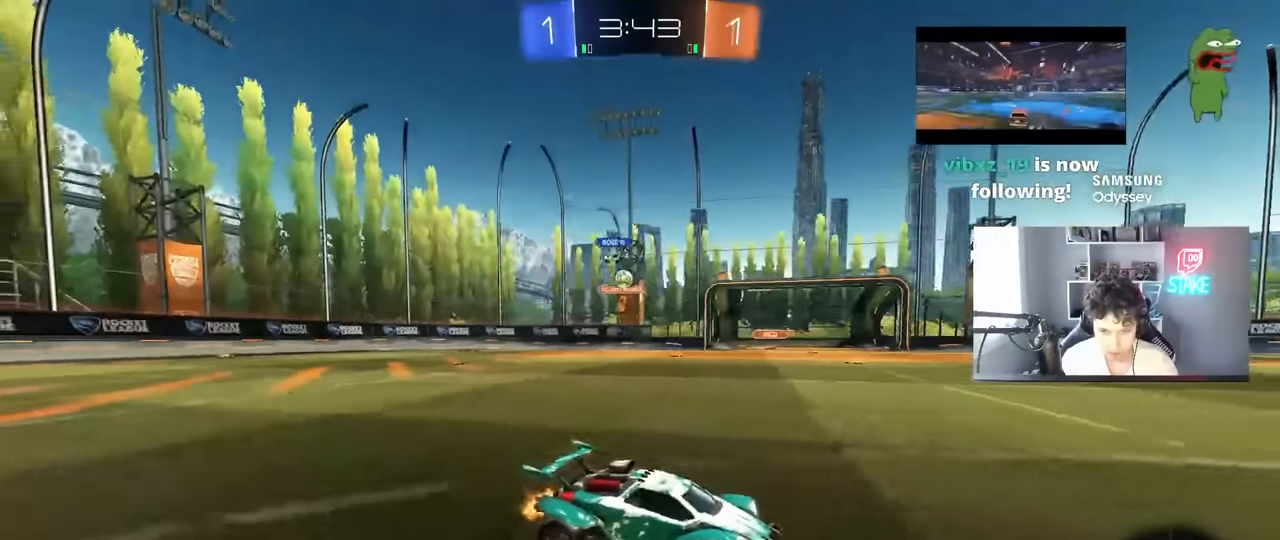
{"keys": ["d", "w"], "mouse": [], "mouse_move": "still", "events": [[16, "shift", "down"], [100, "shift", "up"], [200, "a", "up"], [250, "a", "down"], [333, "shift", "down"], [433, "shift", "up"], [483, "a", "up"], [483, "d", "down"]]}
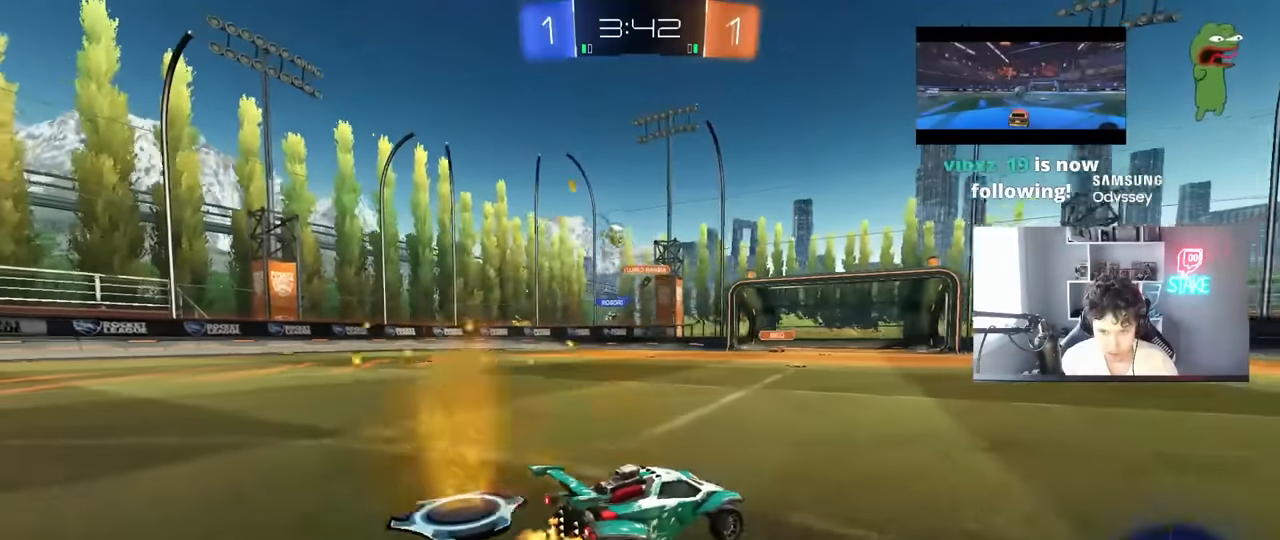
{"keys": ["d", "w"], "mouse": [], "mouse_move": "still", "events": [[216, "shift", "down"], [300, "shift", "up"], [400, "shift", "down"], [500, "shift", "up"]]}
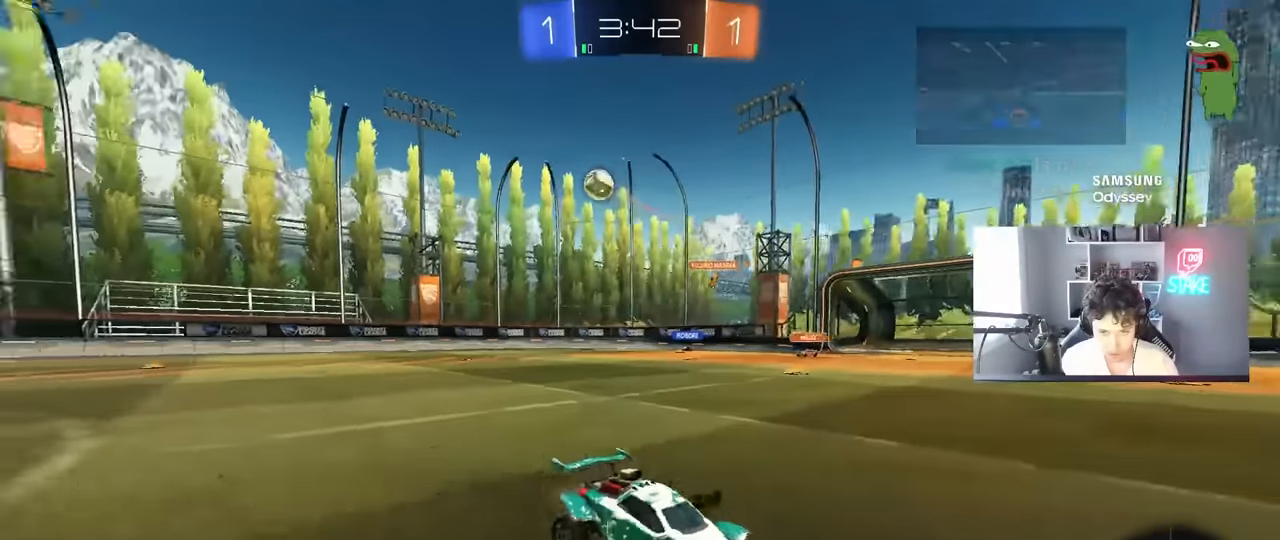
{"keys": ["d", "w"], "mouse": ["left"], "mouse_move": "still", "events": [[133, "mouse_left", "down"], [133, "space", "down"], [283, "space", "up"]]}
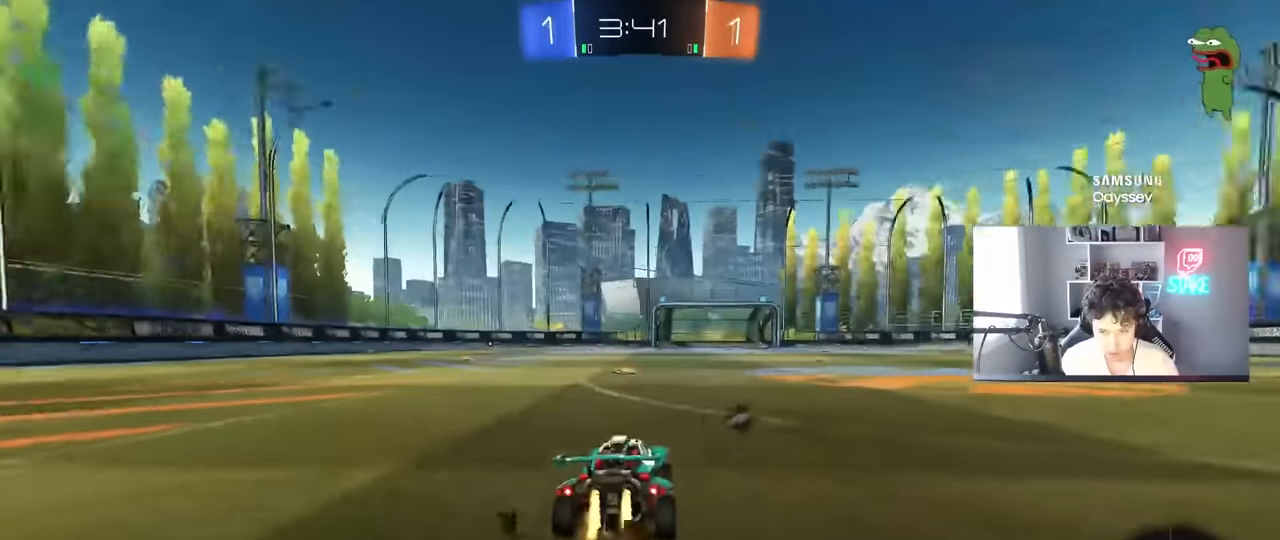
{"keys": ["space", "w"], "mouse": ["right"], "mouse_move": "down-left", "events": [[150, "d", "up"], [150, "mouse_left", "up"], [250, "a", "down"], [250, "mouse_left", "down"], [250, "mouse_right", "down"], [283, "mouse_right", "up"], [333, "a", "up"], [383, "mouse_right", "down"], [433, "mouse_left", "up"], [483, "space", "down"]]}
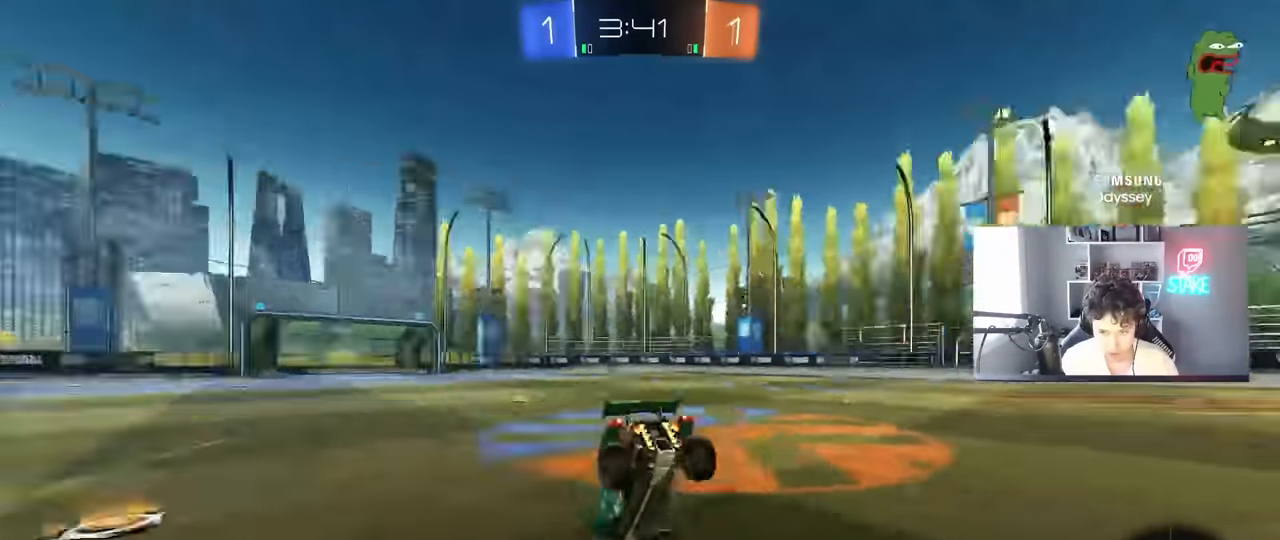
{"keys": ["d"], "mouse": [], "mouse_move": "still", "events": [[33, "mouse_right", "up"], [166, "space", "up"], [266, "w", "up"], [400, "d", "down"]]}
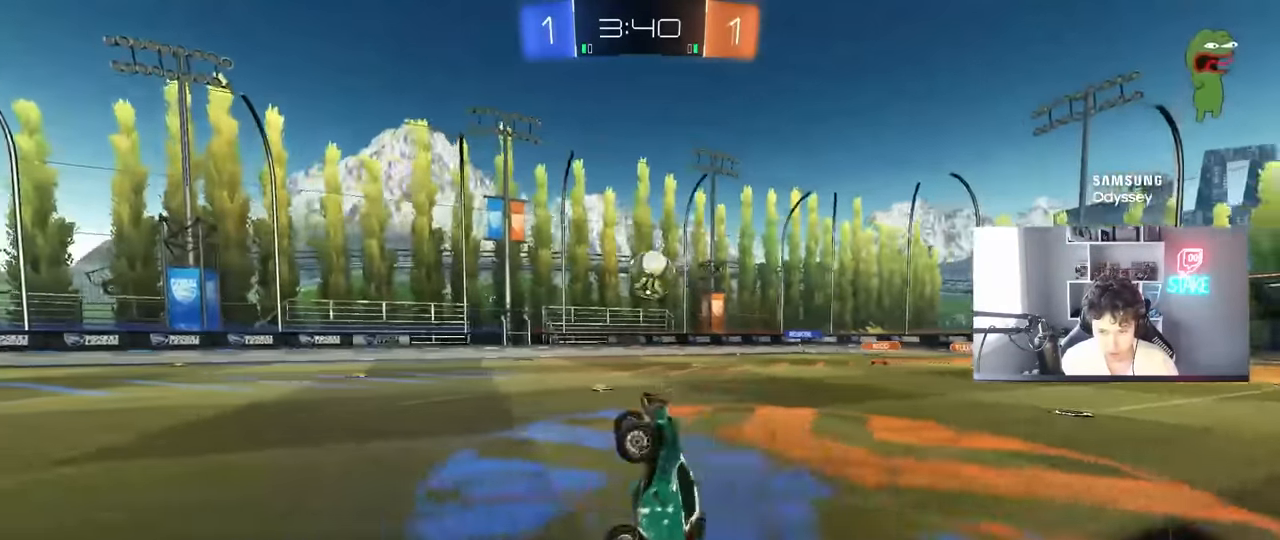
{"keys": ["a"], "mouse": [], "mouse_move": "still", "events": [[33, "d", "up"], [316, "a", "down"]]}
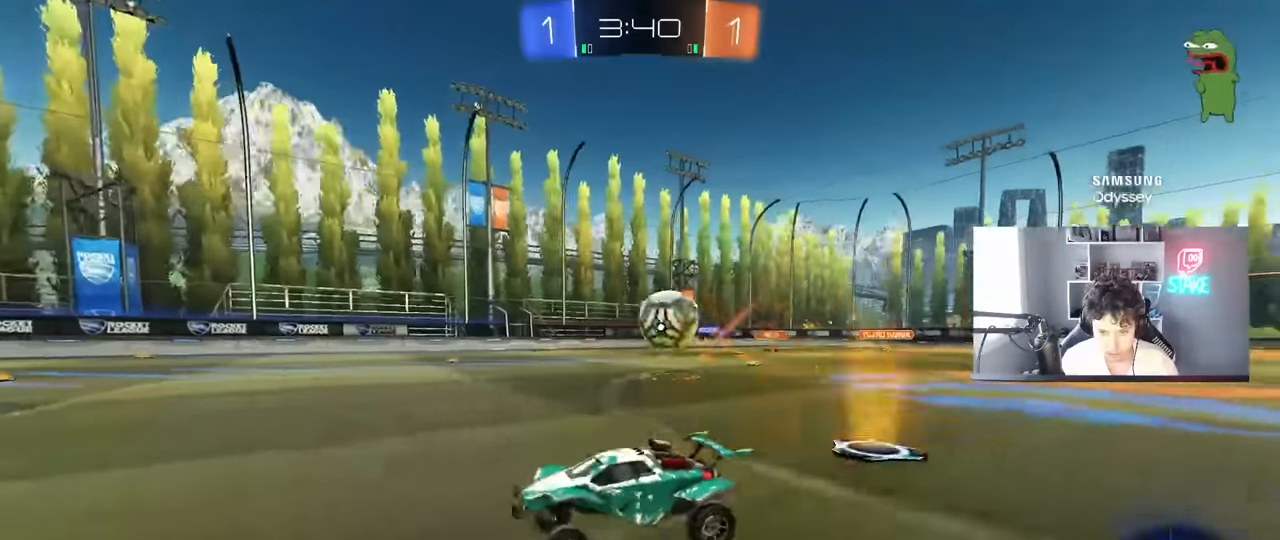
{"keys": ["w"], "mouse": [], "mouse_move": "still", "events": [[16, "w", "down"], [150, "a", "up"], [383, "a", "down"], [483, "a", "up"]]}
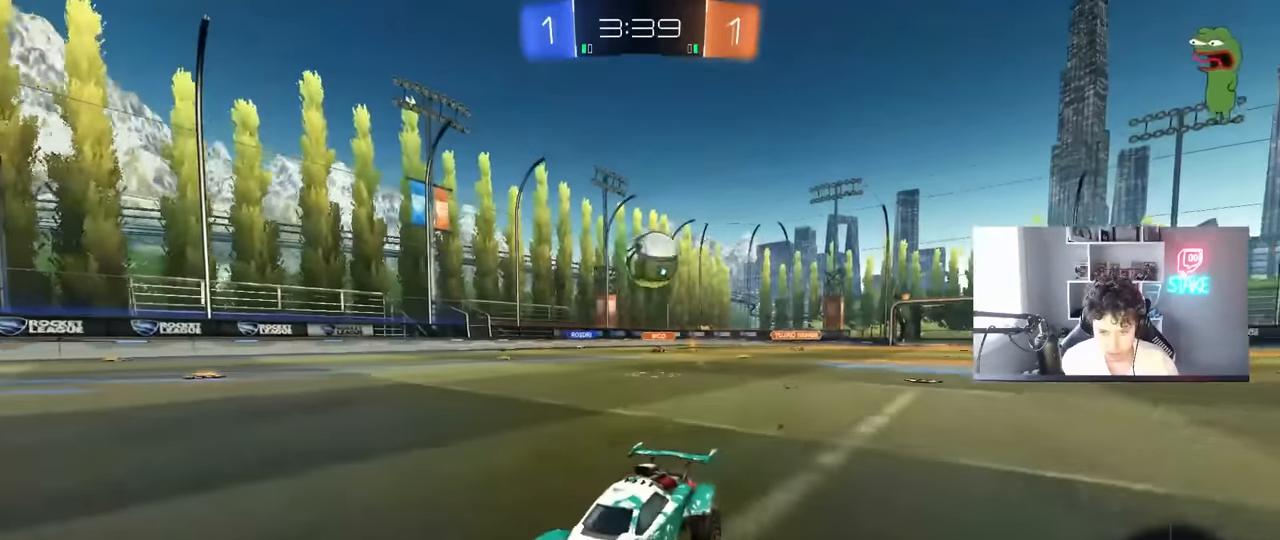
{"keys": ["d", "w"], "mouse": [], "mouse_move": "still", "events": [[216, "d", "down"], [216, "shift", "down"], [500, "shift", "up"]]}
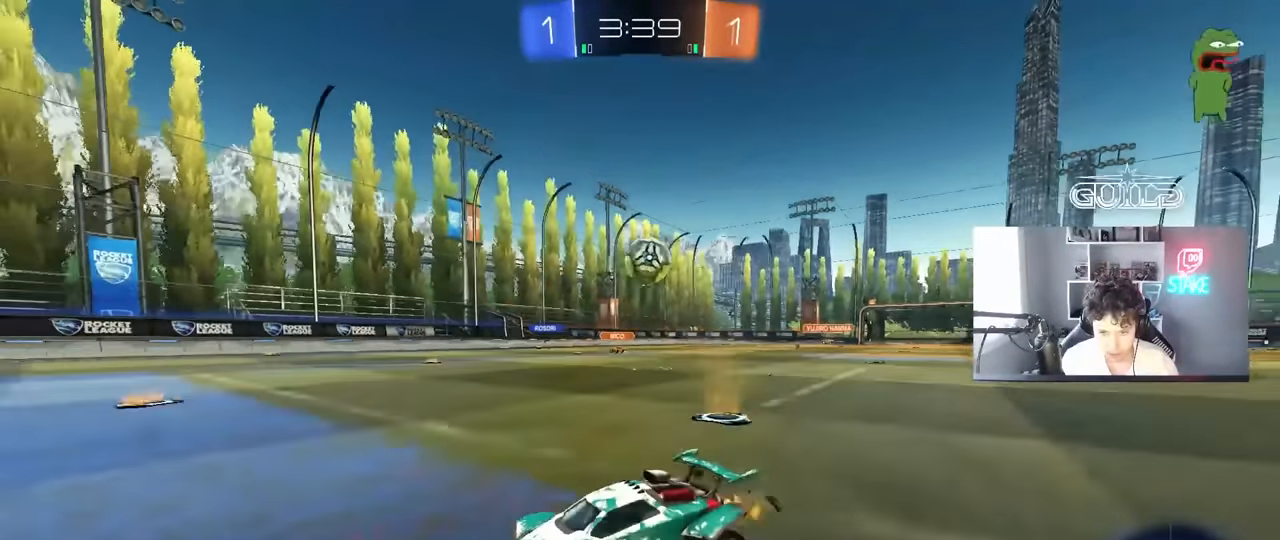
{"keys": ["w"], "mouse": [], "mouse_move": "still", "events": [[366, "d", "up"]]}
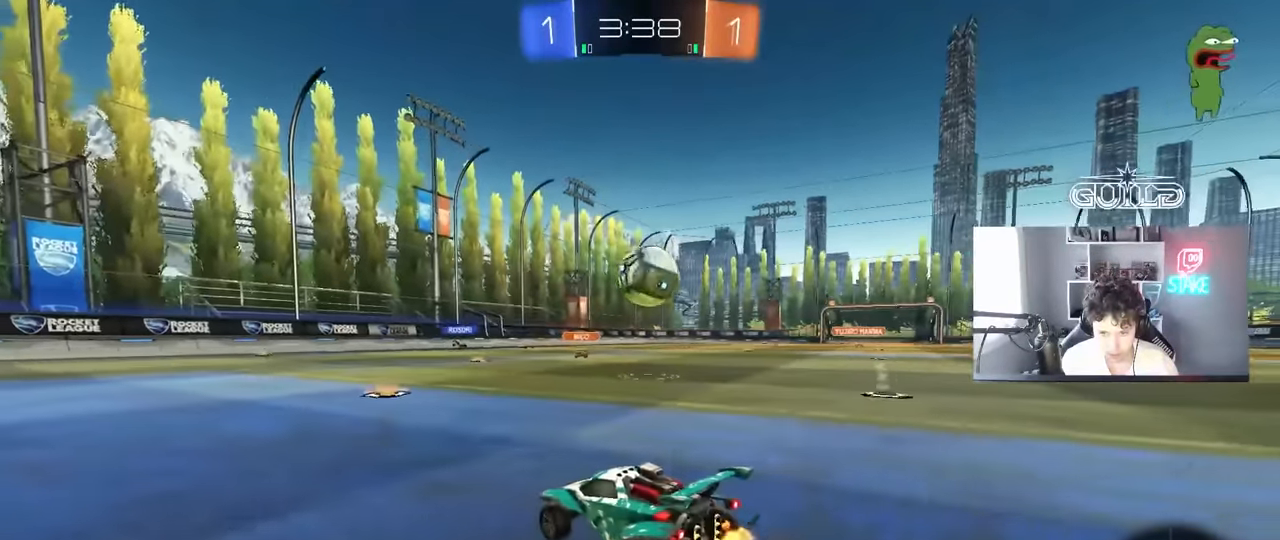
{"keys": ["a", "shift", "w"], "mouse": ["left", "right"], "mouse_move": "down-left", "events": [[100, "d", "down"], [283, "mouse_left", "down"], [333, "mouse_right", "down"], [383, "a", "down"], [383, "d", "up"], [383, "shift", "down"], [433, "mouse_right", "up"], [483, "mouse_right", "down"]]}